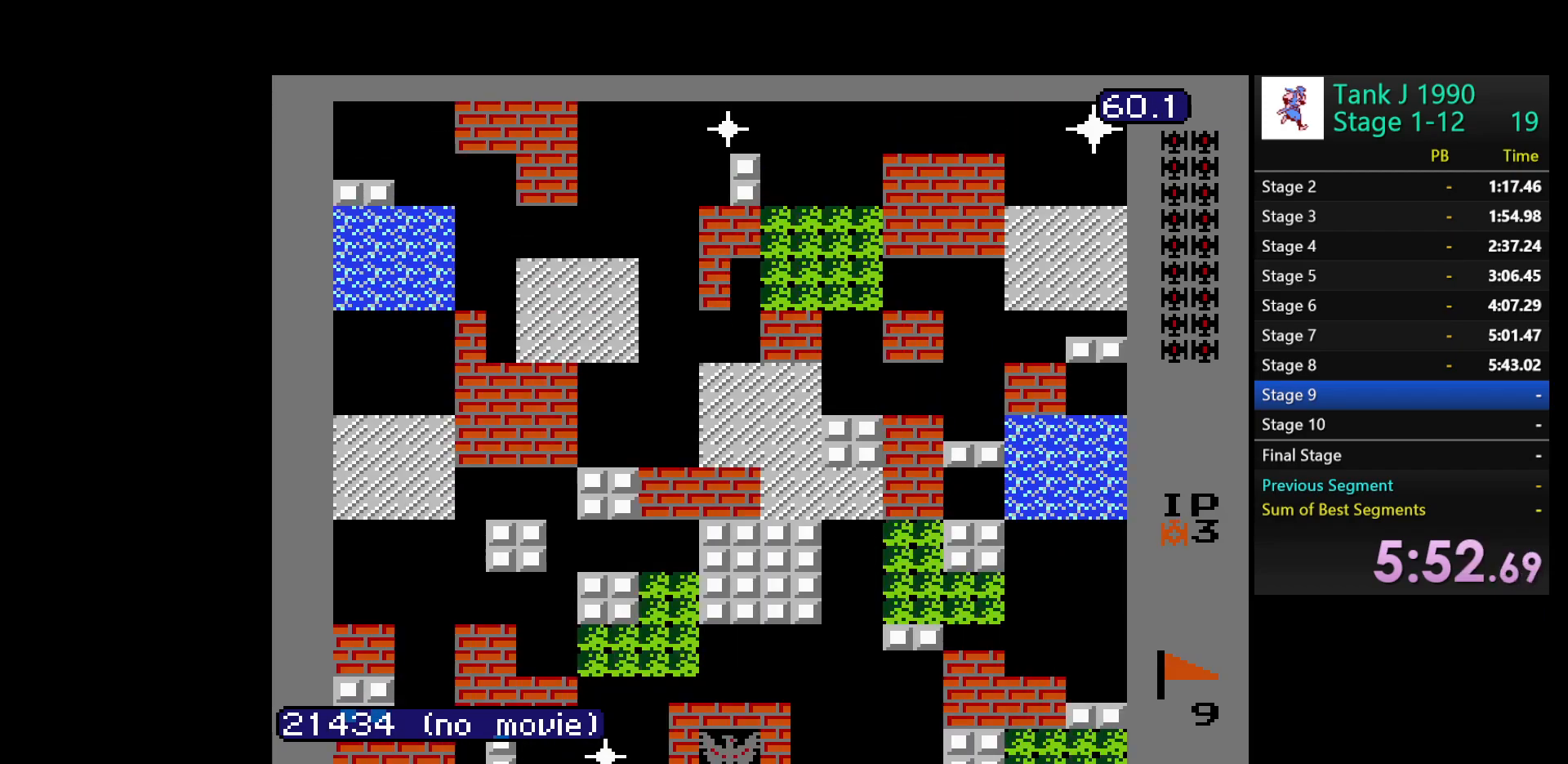
Gameplay with a controller (Nintendo layout); each line is a JSON object with the inputs held at the frame after it. "events" lists button and stick changes between this image and that frame as [ms after this image, input, new state], when the widget could be followed in between. Not read: L3 R3.
{"buttons": ["DPAD_UP"], "events": [[183, "DPAD_UP", "down"]]}
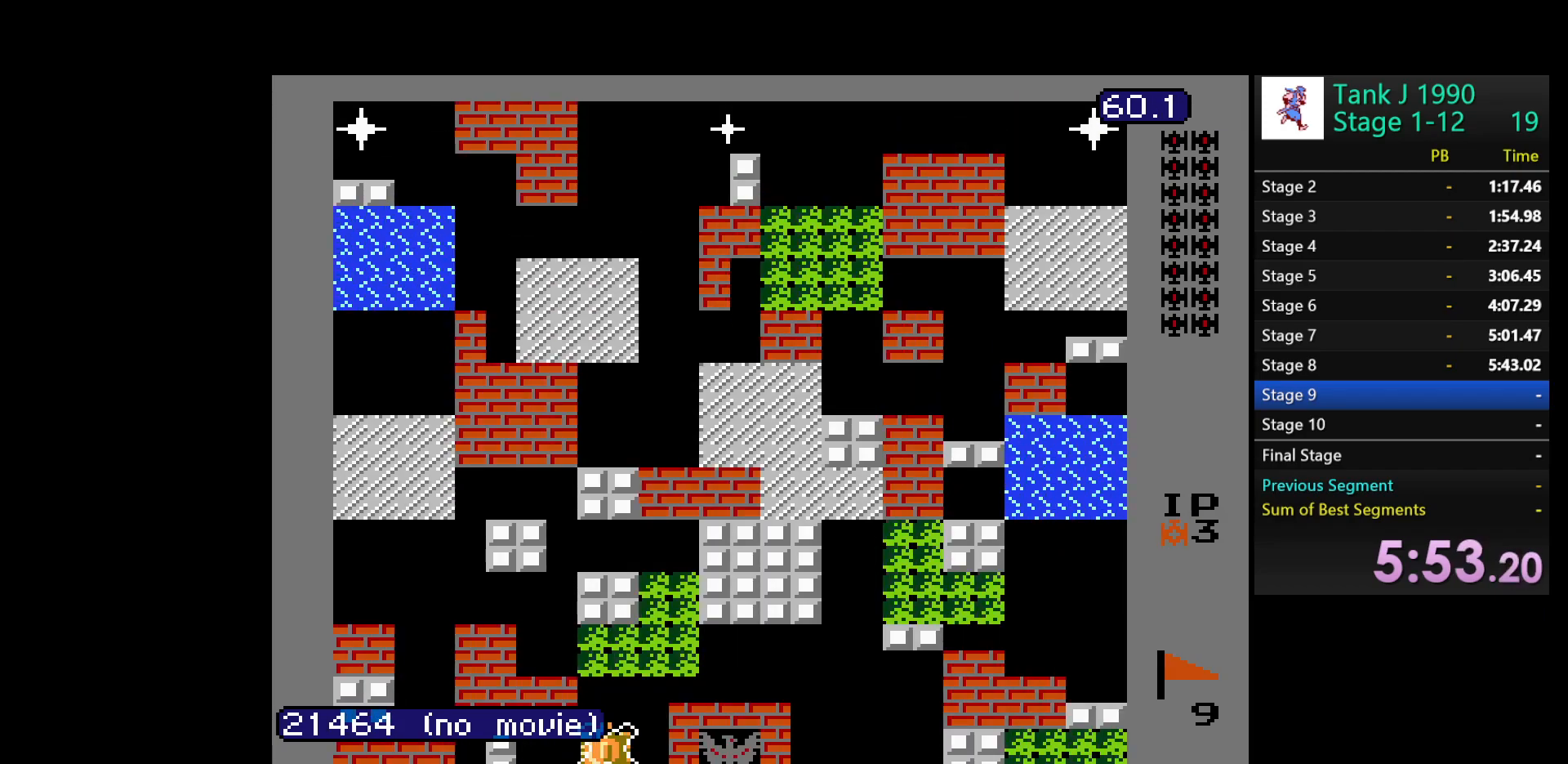
{"buttons": ["DPAD_RIGHT"], "events": [[467, "DPAD_RIGHT", "down"], [500, "DPAD_UP", "up"]]}
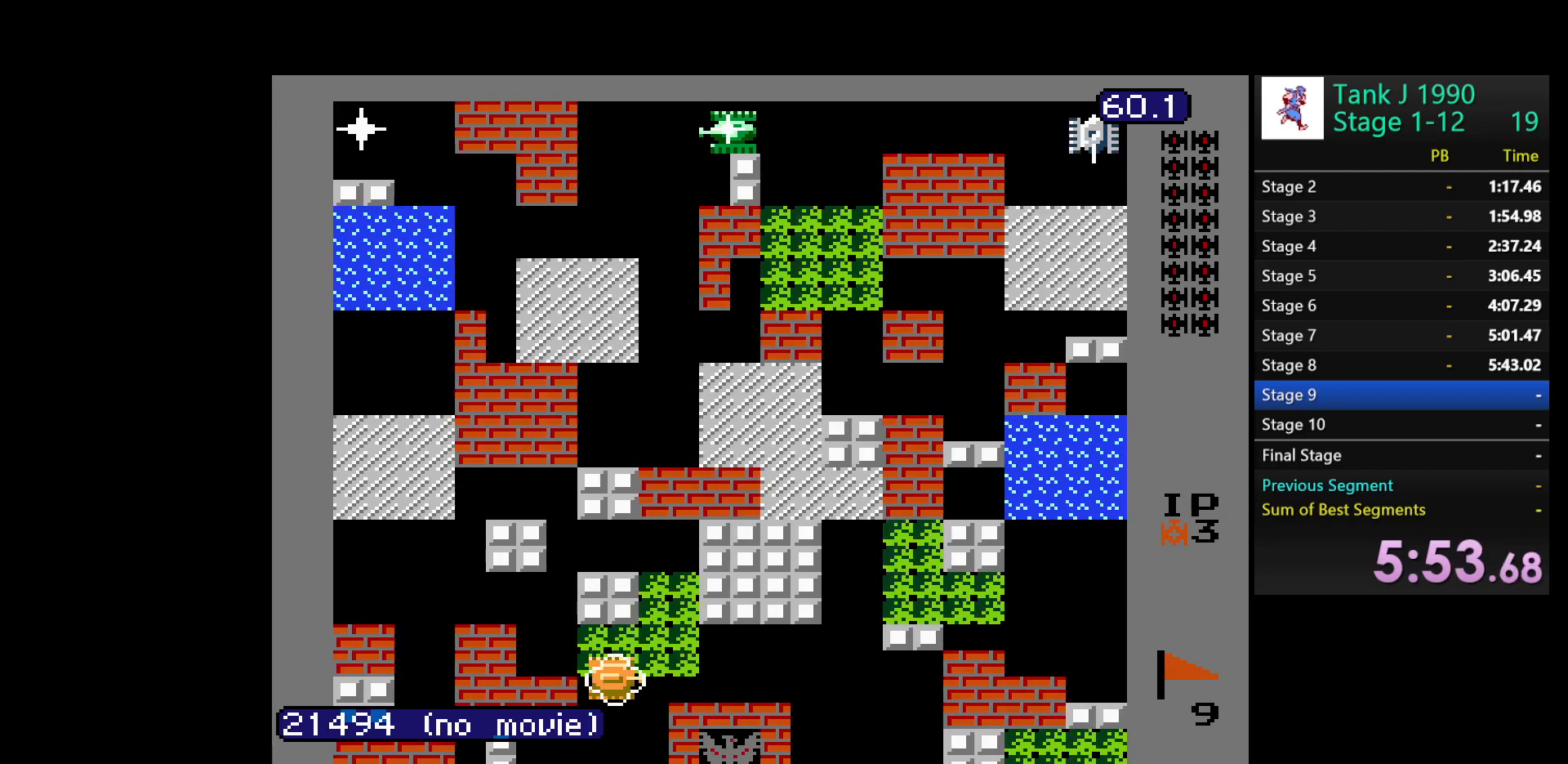
{"buttons": ["B", "DPAD_UP"], "events": [[283, "DPAD_UP", "down"], [300, "DPAD_RIGHT", "up"], [350, "B", "down"]]}
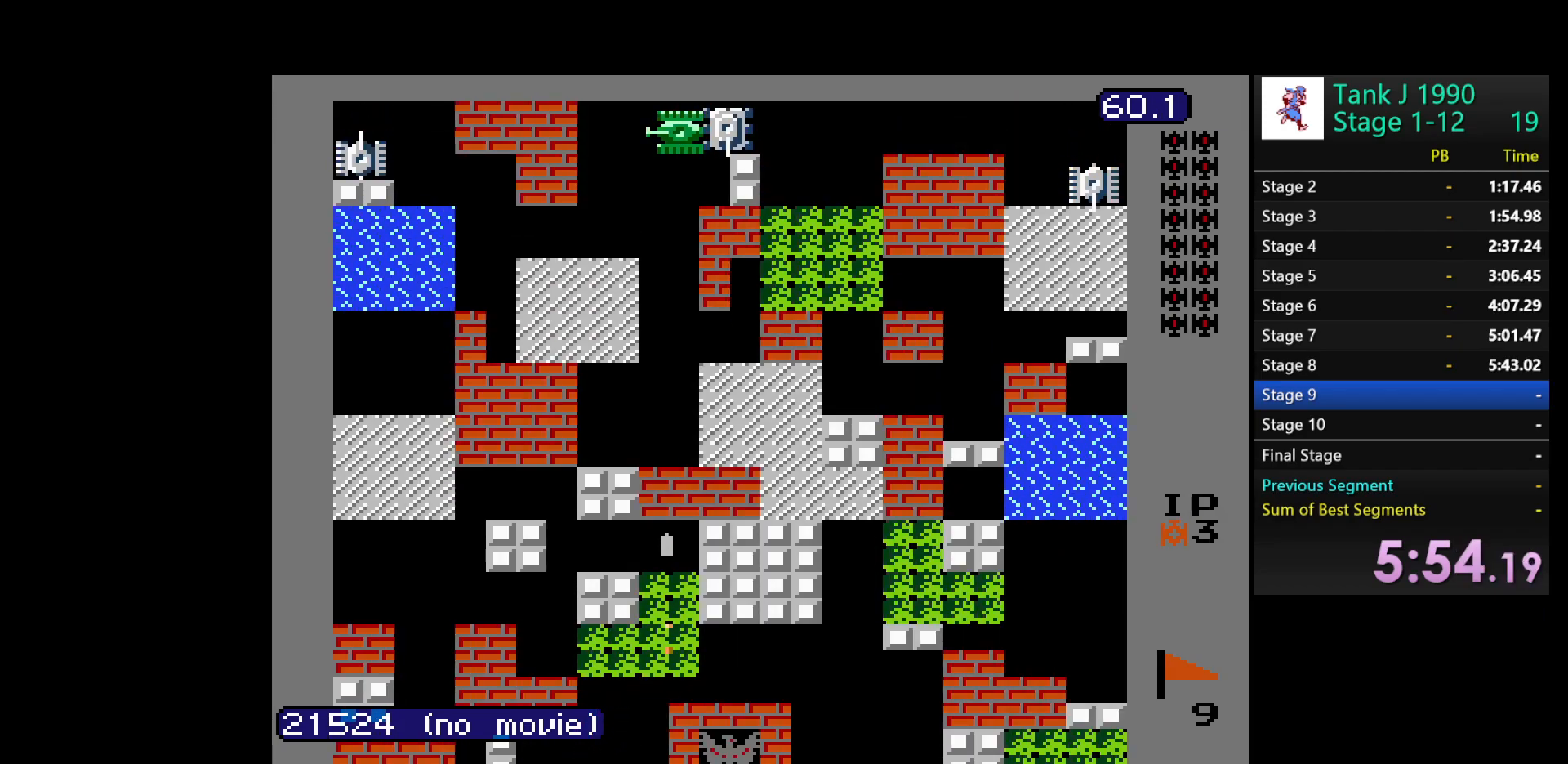
{"buttons": ["B", "DPAD_UP"], "events": []}
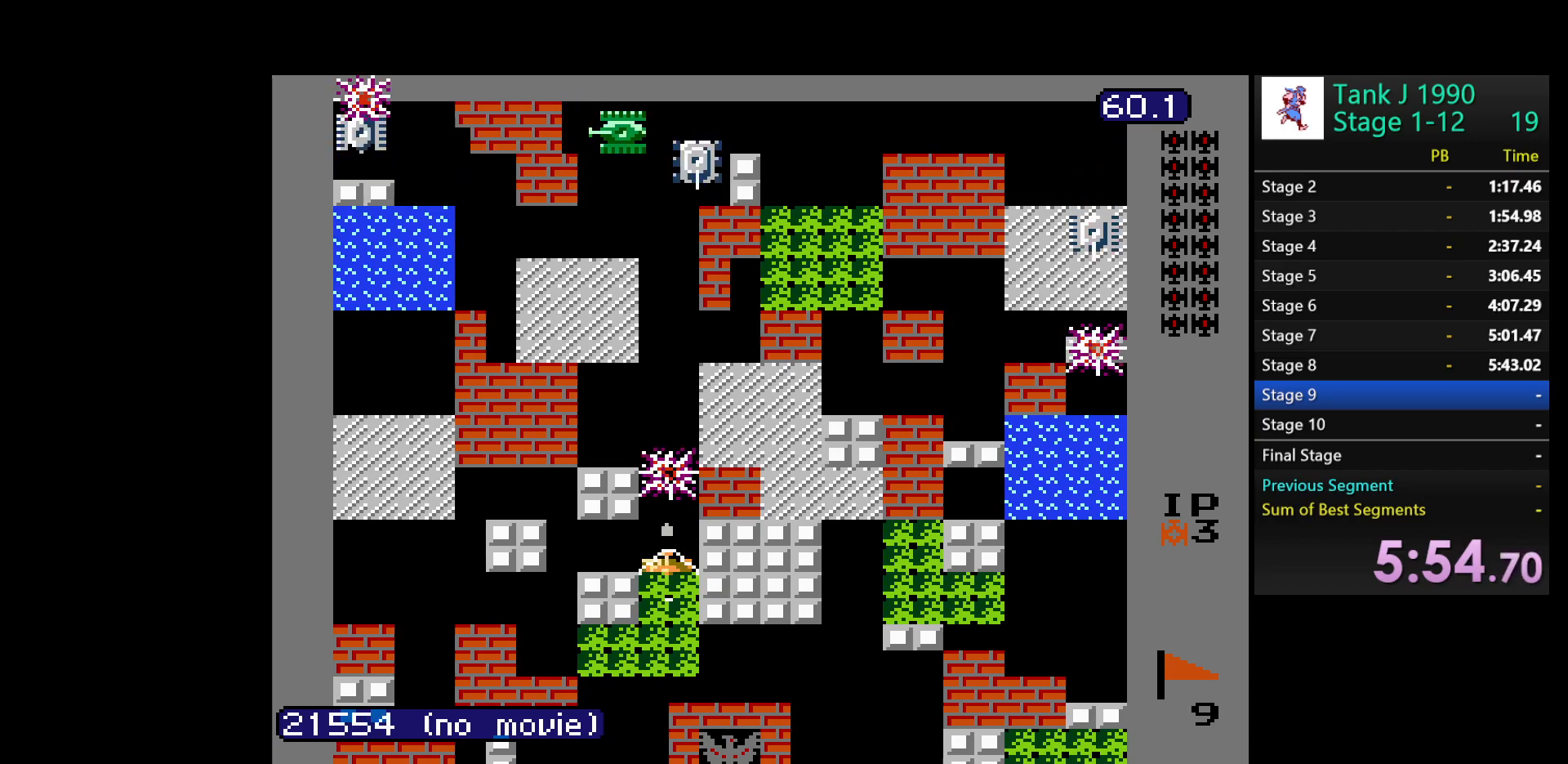
{"buttons": ["B", "DPAD_UP"], "events": []}
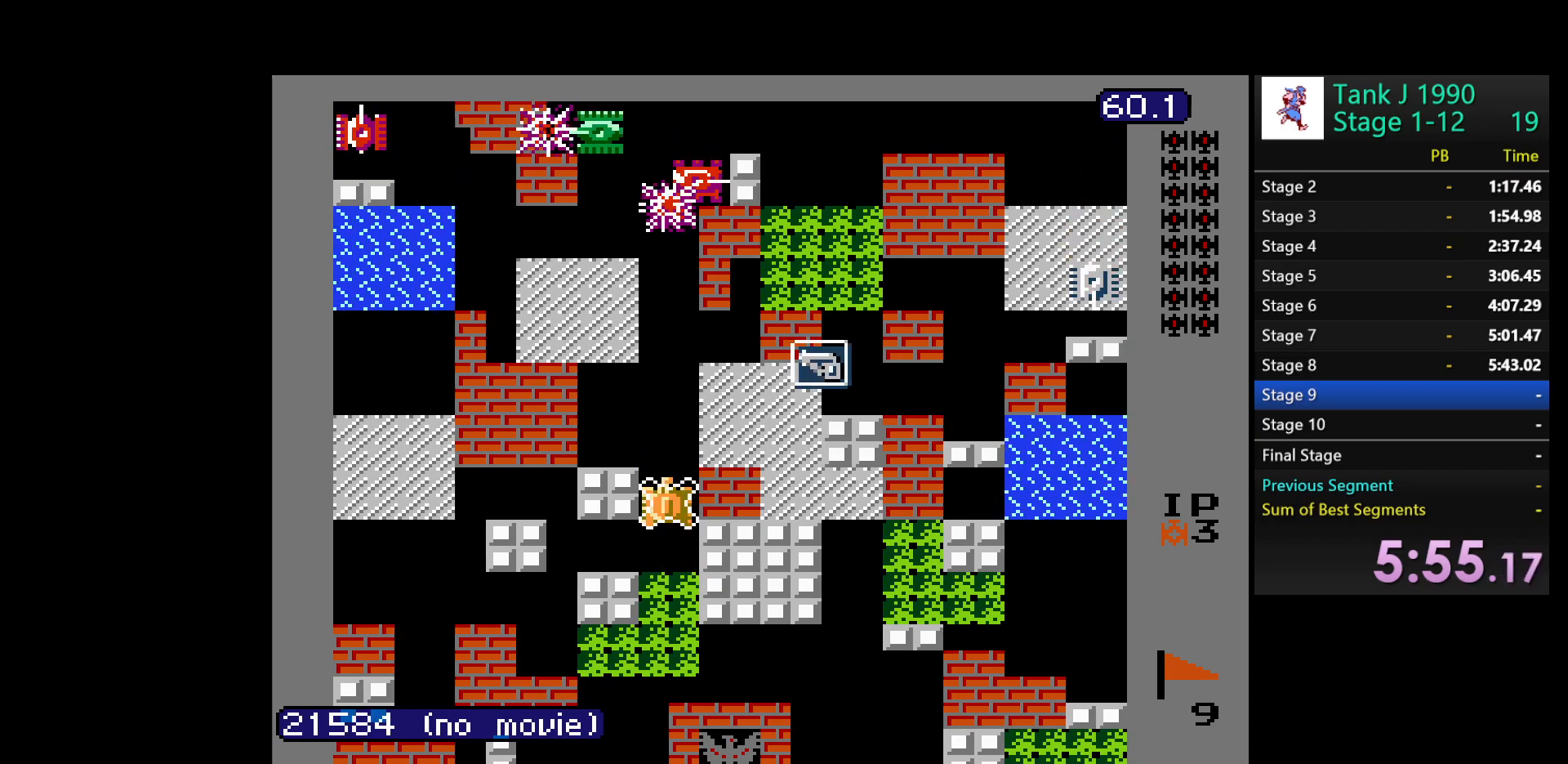
{"buttons": ["B", "DPAD_UP"], "events": []}
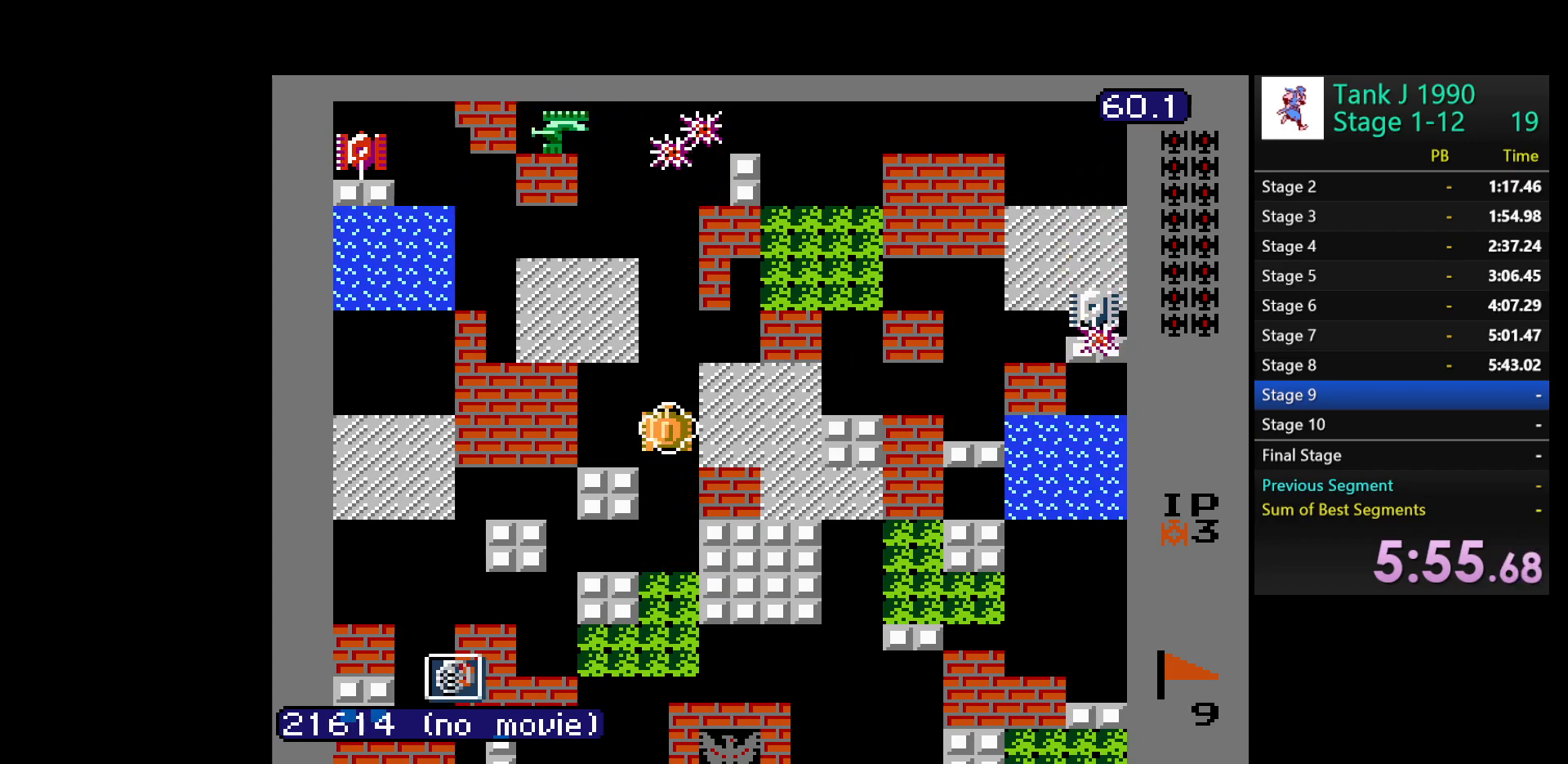
{"buttons": ["DPAD_RIGHT"], "events": [[33, "B", "up"], [83, "DPAD_RIGHT", "down"], [100, "DPAD_UP", "up"]]}
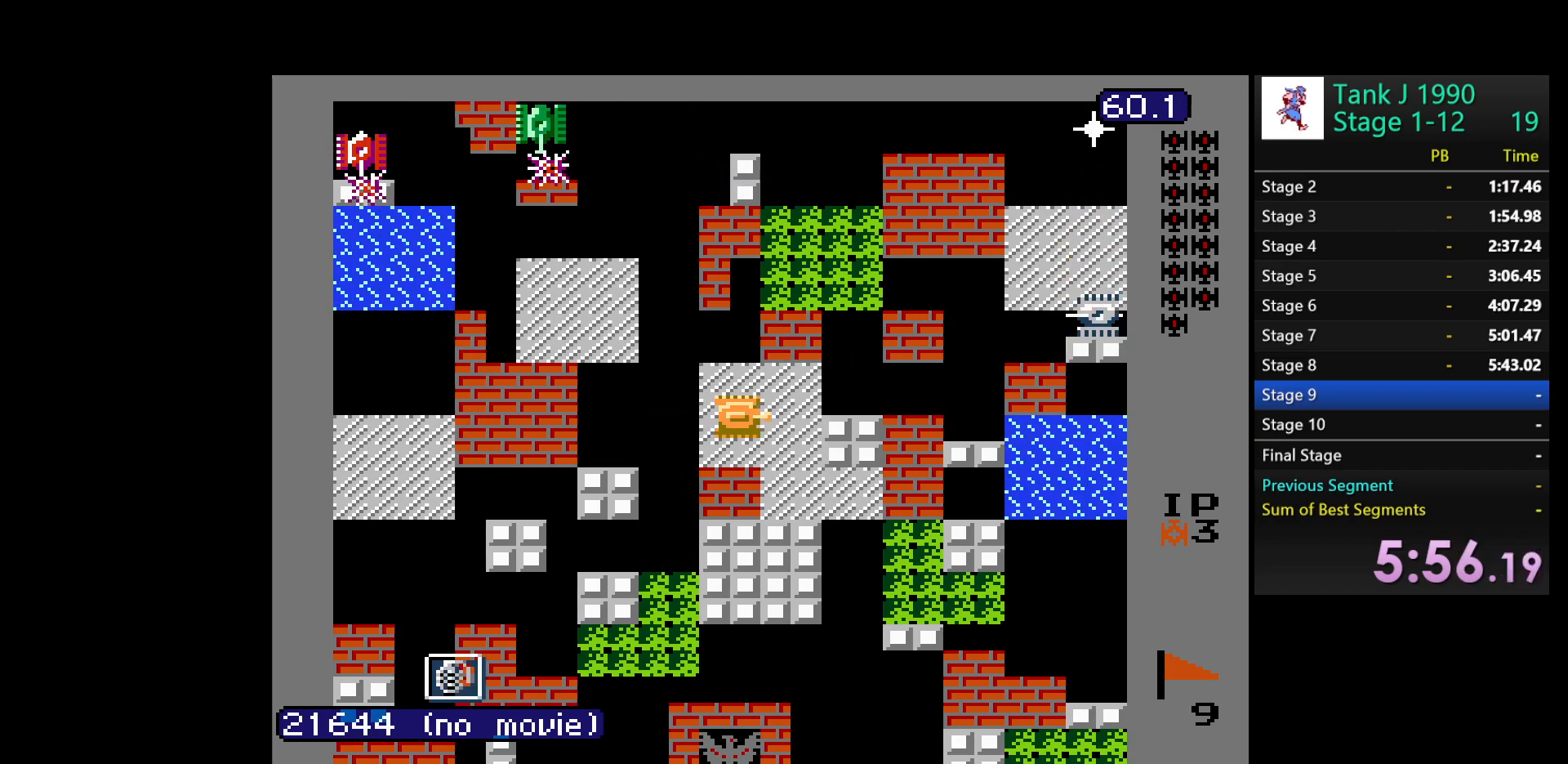
{"buttons": ["DPAD_LEFT"], "events": [[17, "DPAD_RIGHT", "up"], [67, "DPAD_LEFT", "down"]]}
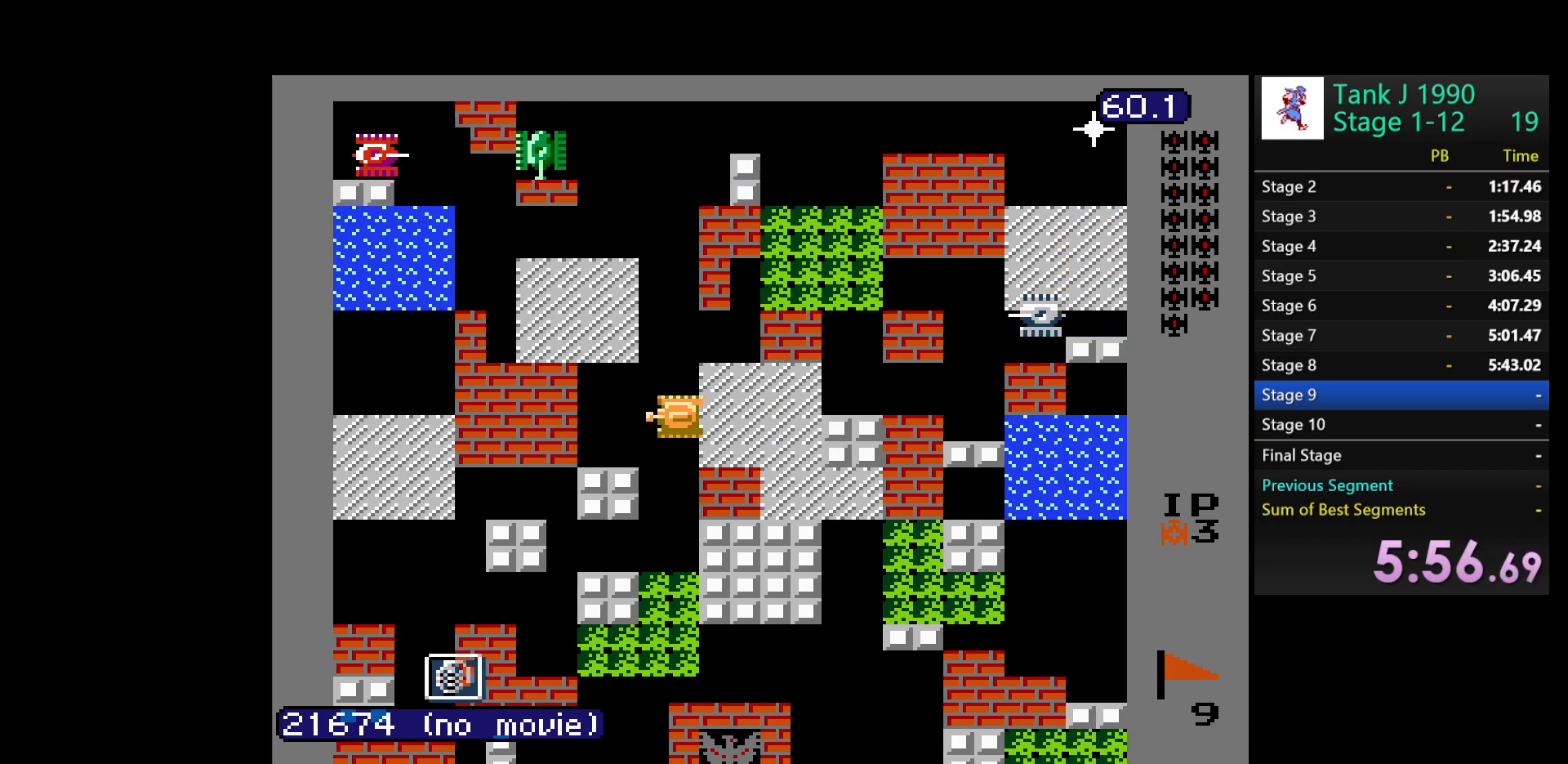
{"buttons": ["DPAD_DOWN"], "events": [[67, "DPAD_DOWN", "down"], [67, "DPAD_LEFT", "up"]]}
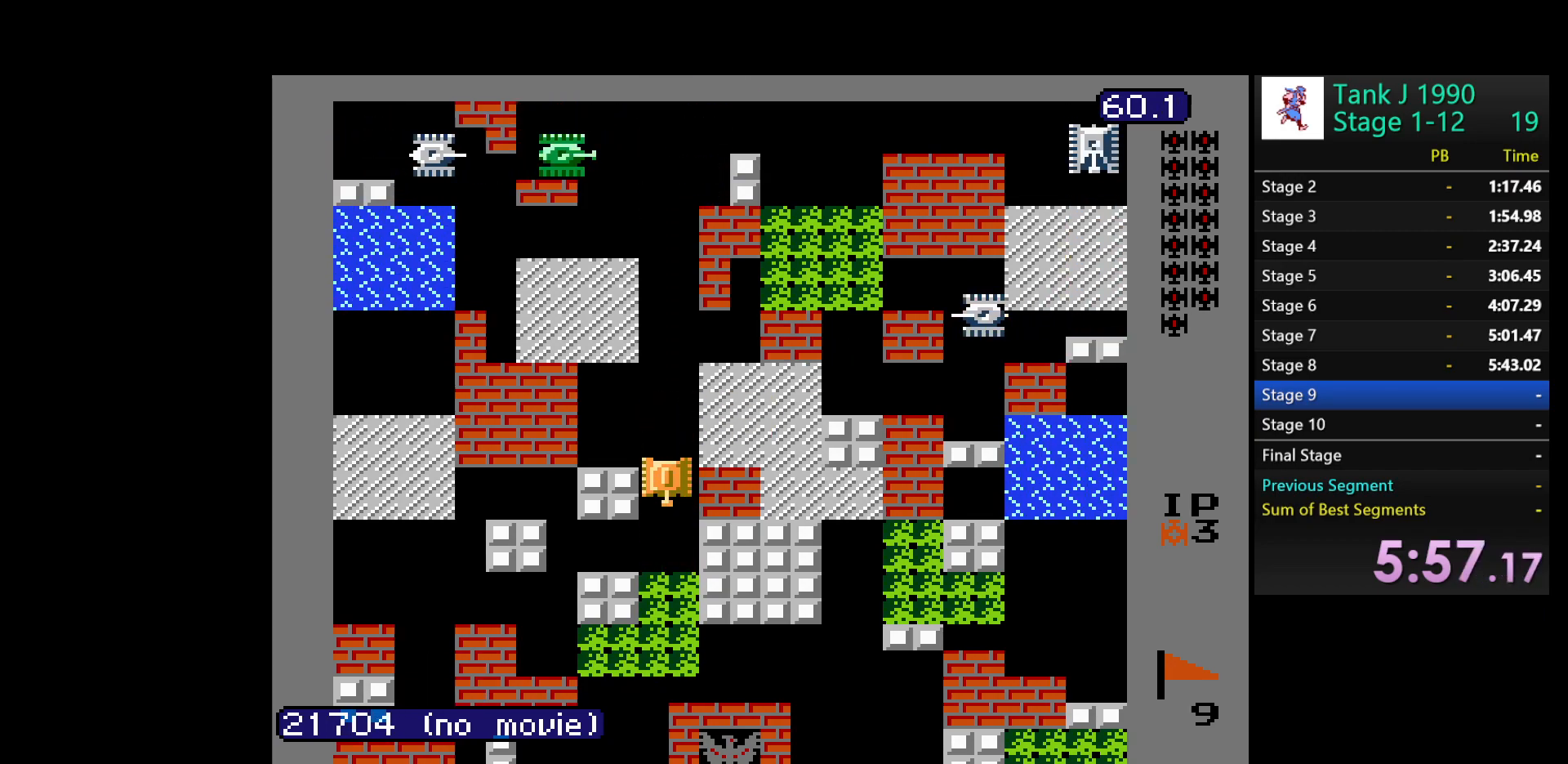
{"buttons": ["DPAD_DOWN"], "events": []}
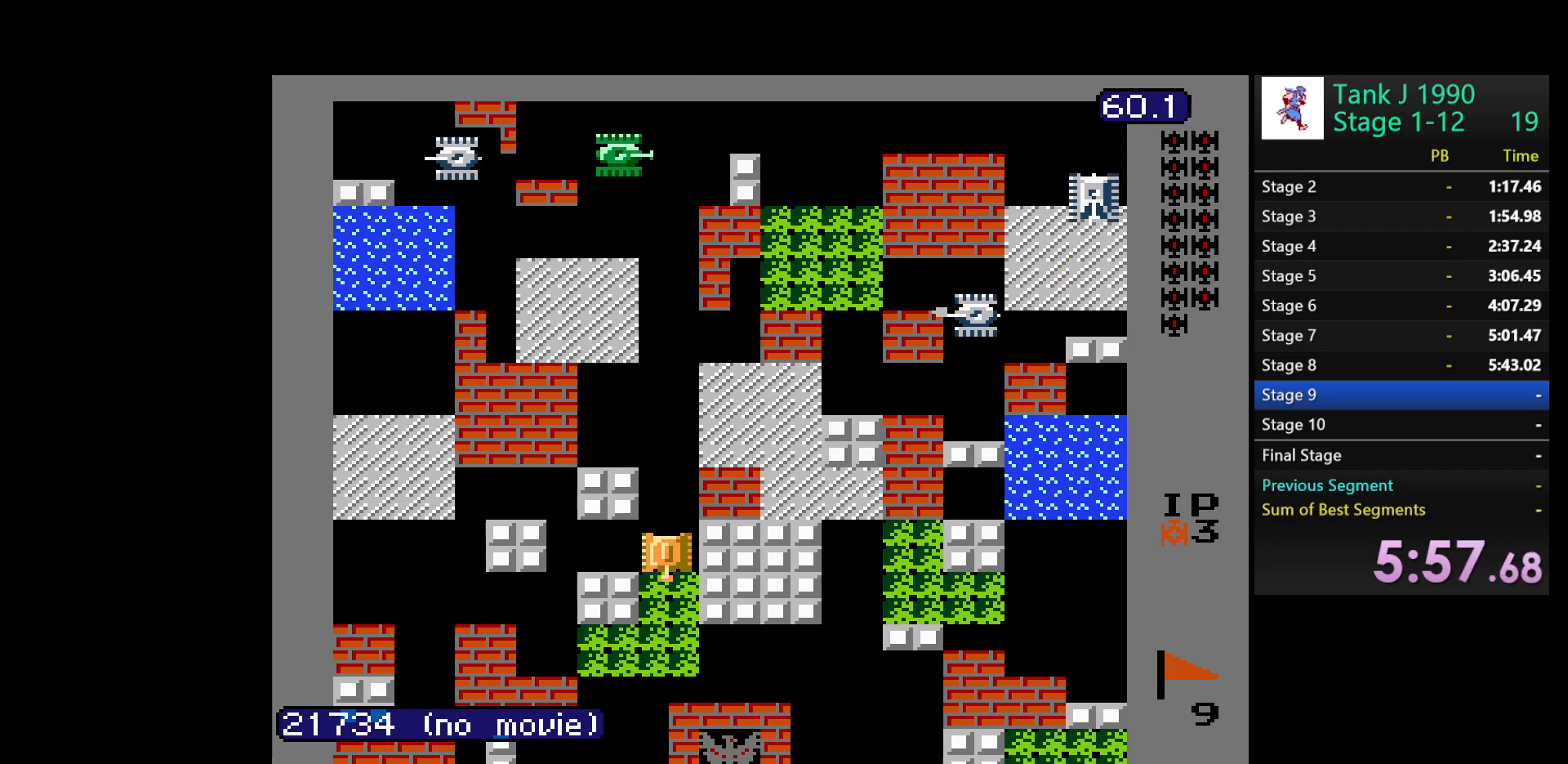
{"buttons": ["DPAD_DOWN"], "events": []}
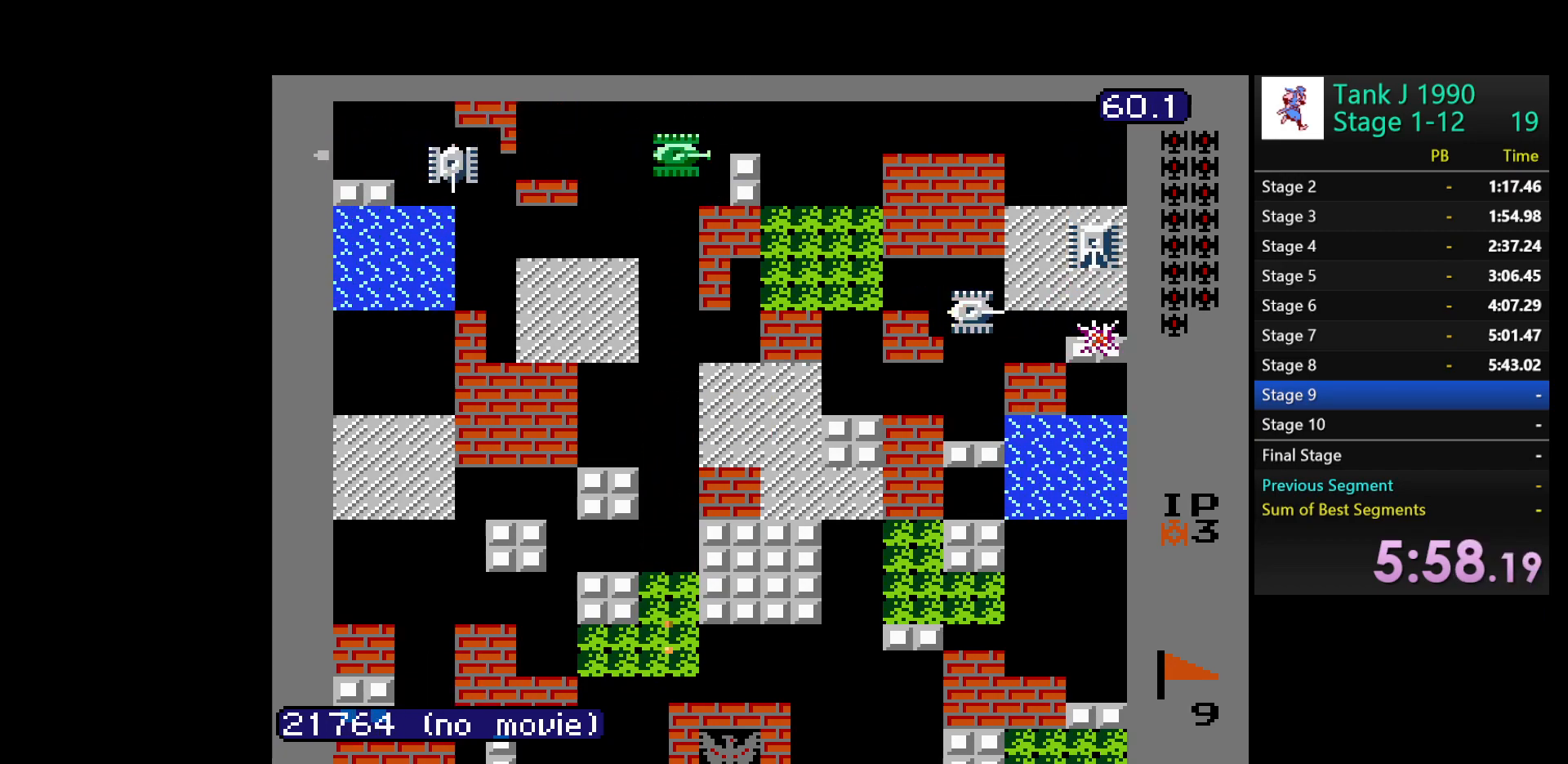
{"buttons": ["B", "DPAD_LEFT"], "events": [[133, "DPAD_LEFT", "down"], [167, "DPAD_DOWN", "up"], [183, "B", "down"]]}
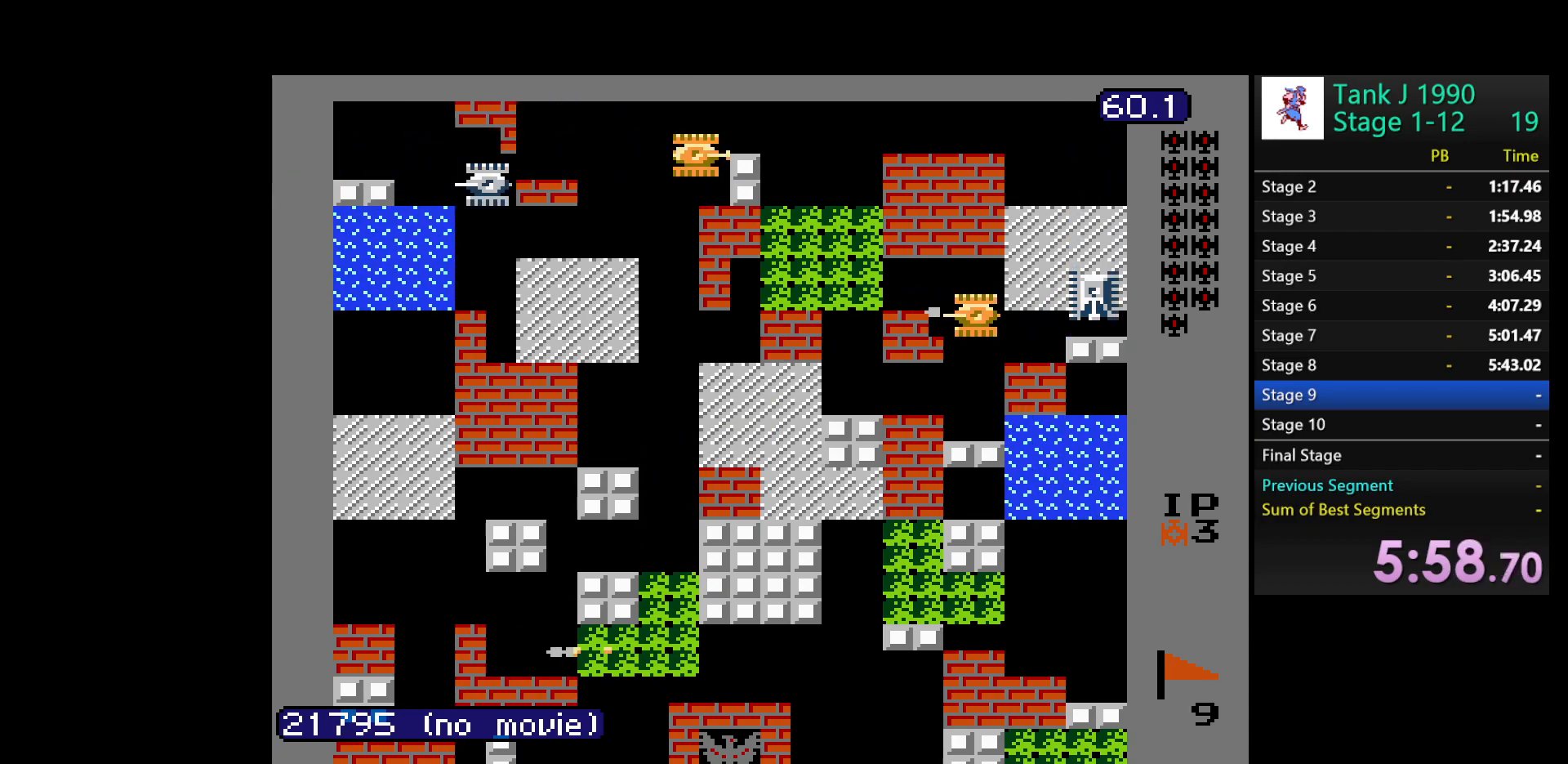
{"buttons": ["DPAD_LEFT"], "events": [[400, "B", "up"]]}
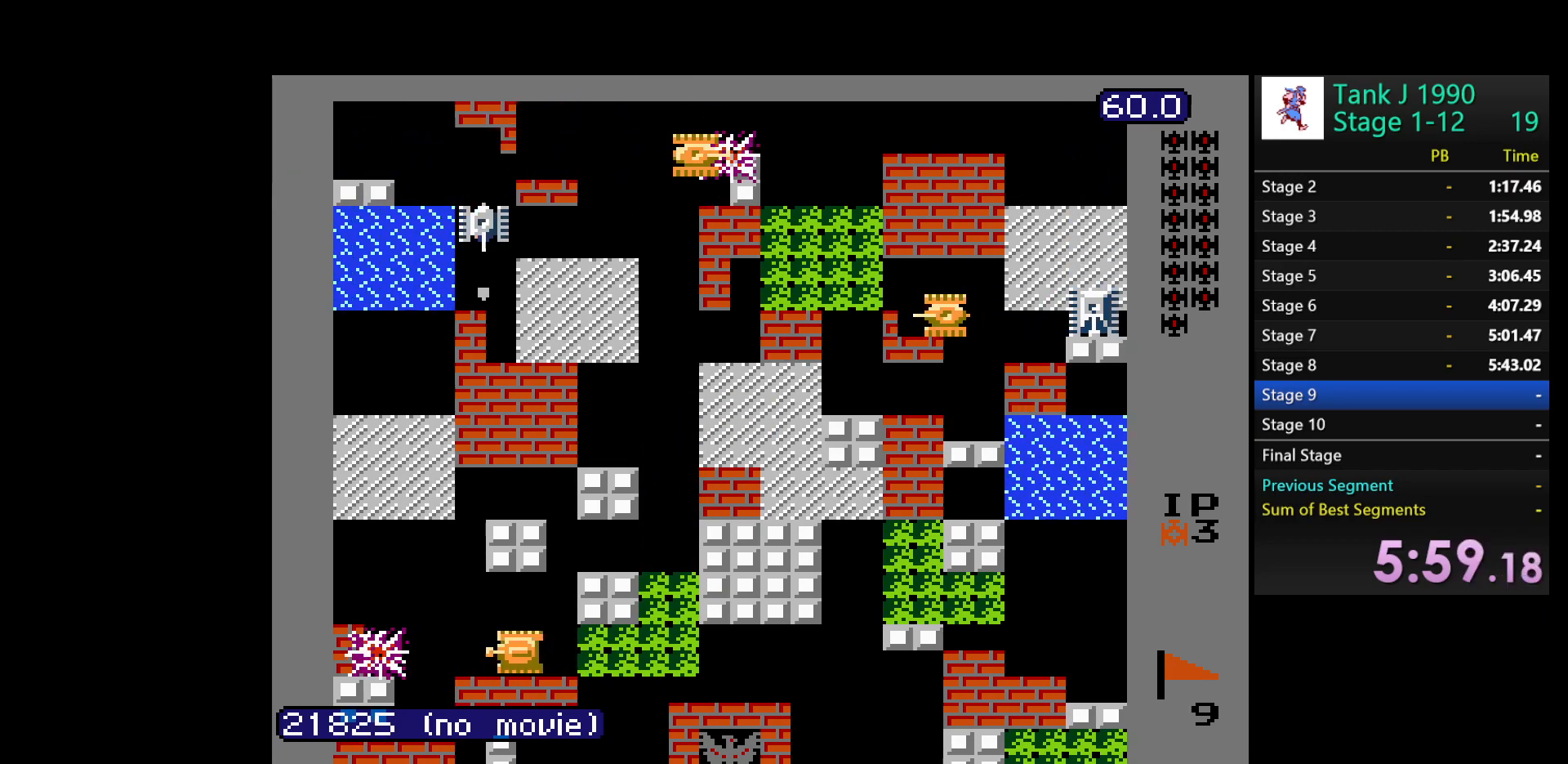
{"buttons": ["B", "DPAD_UP"], "events": [[367, "DPAD_UP", "down"], [400, "B", "down"], [400, "DPAD_LEFT", "up"]]}
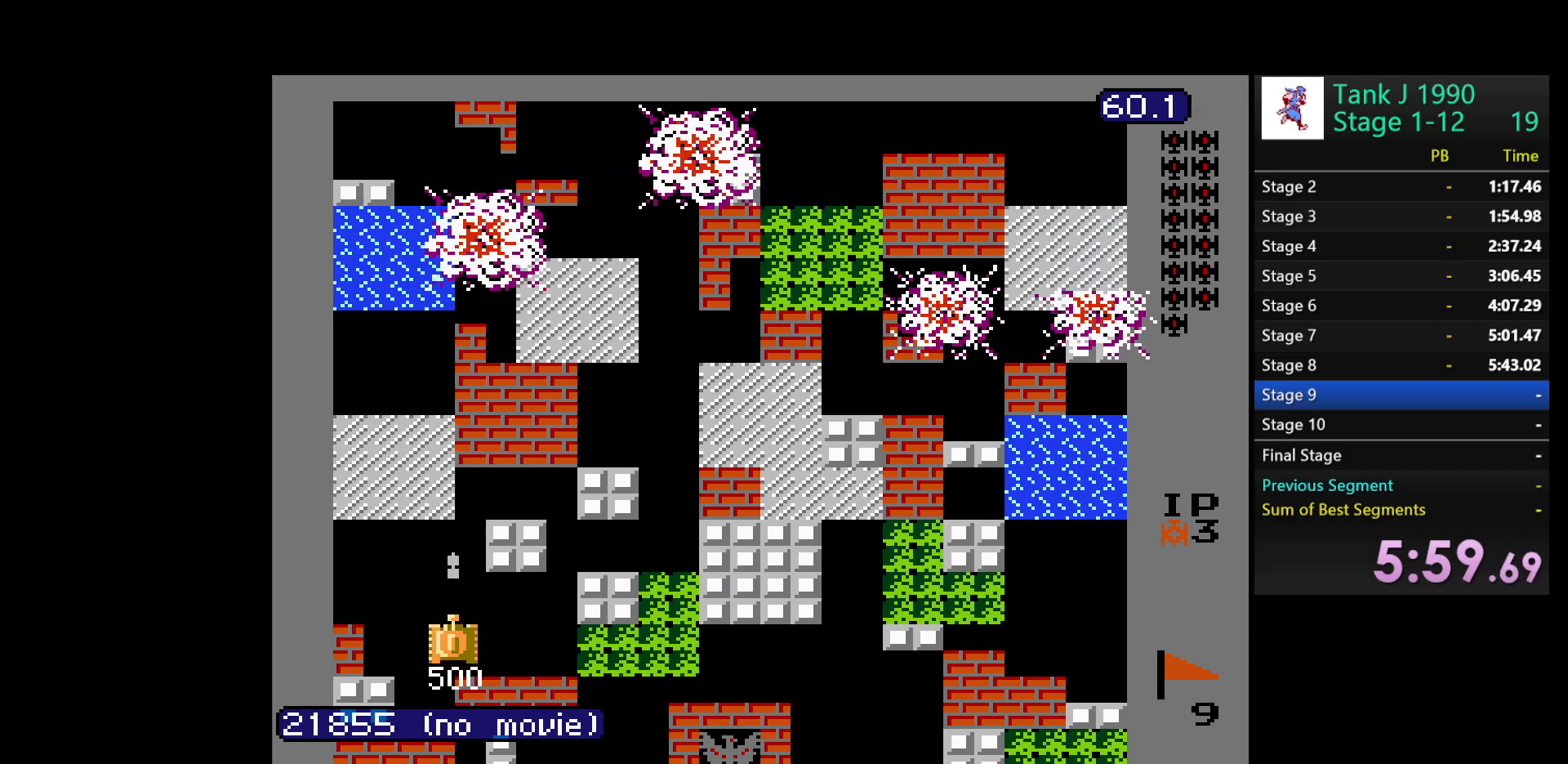
{"buttons": ["B", "DPAD_UP"], "events": []}
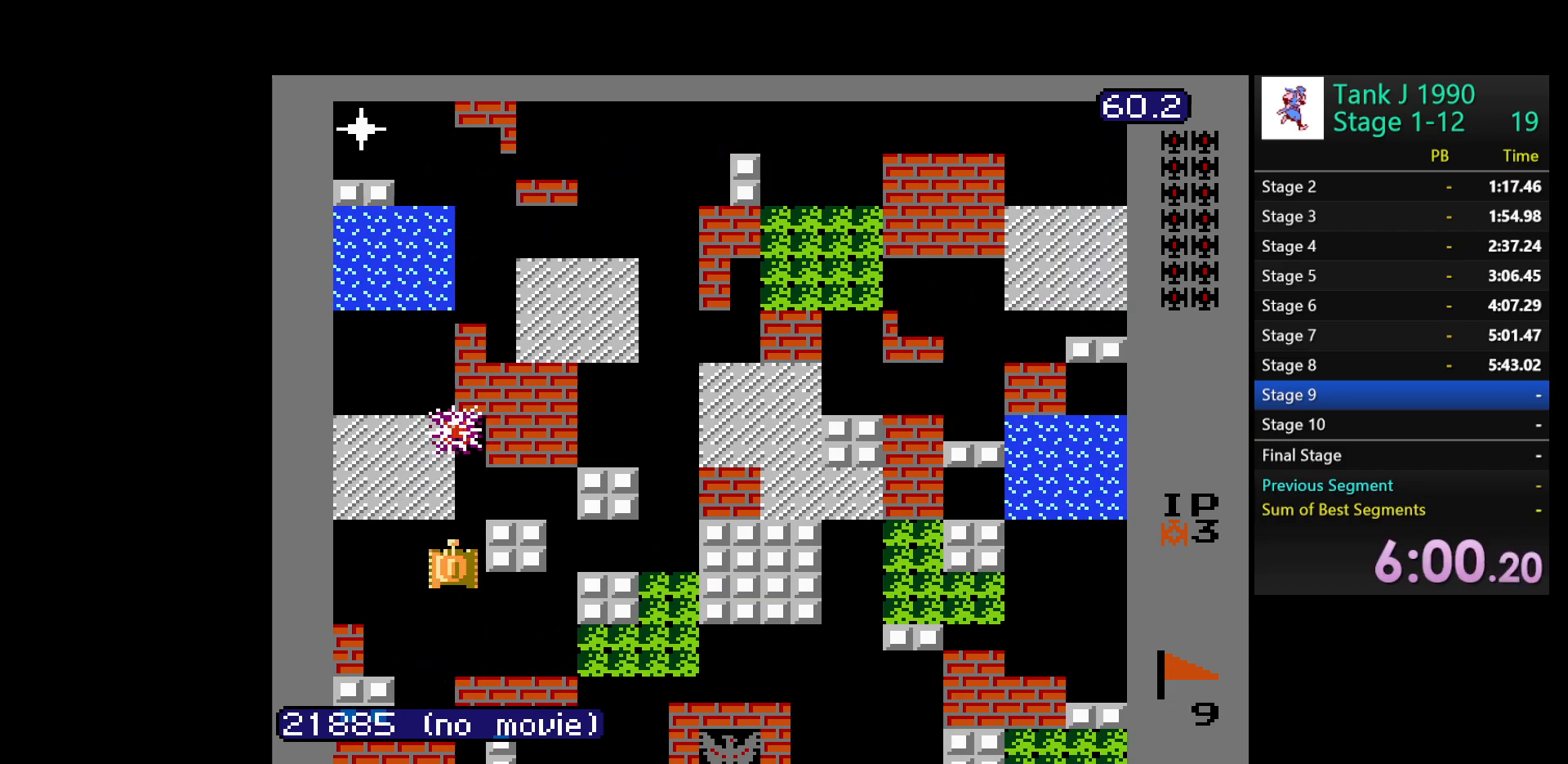
{"buttons": ["B", "DPAD_UP"], "events": []}
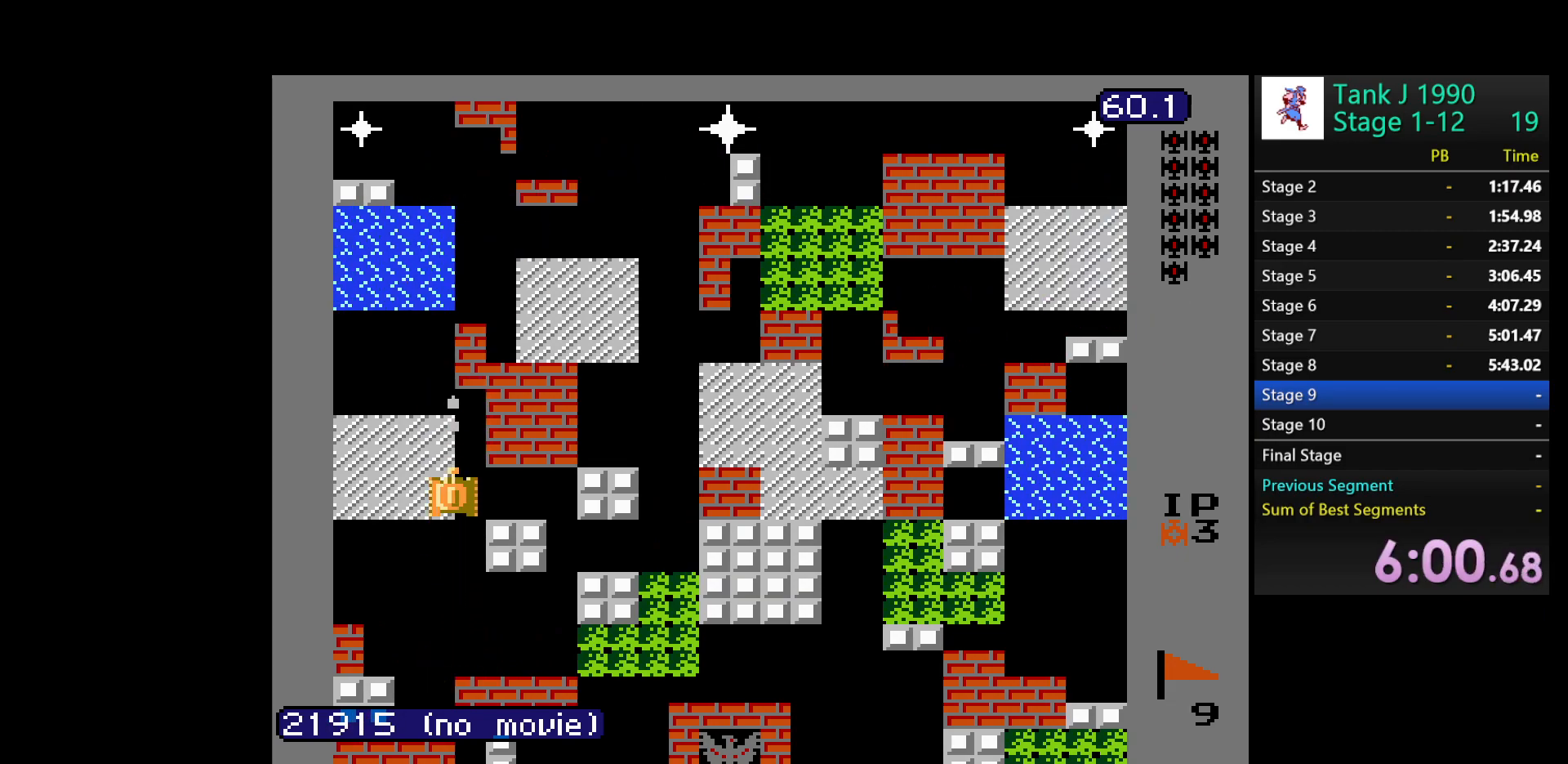
{"buttons": ["B", "DPAD_UP"], "events": []}
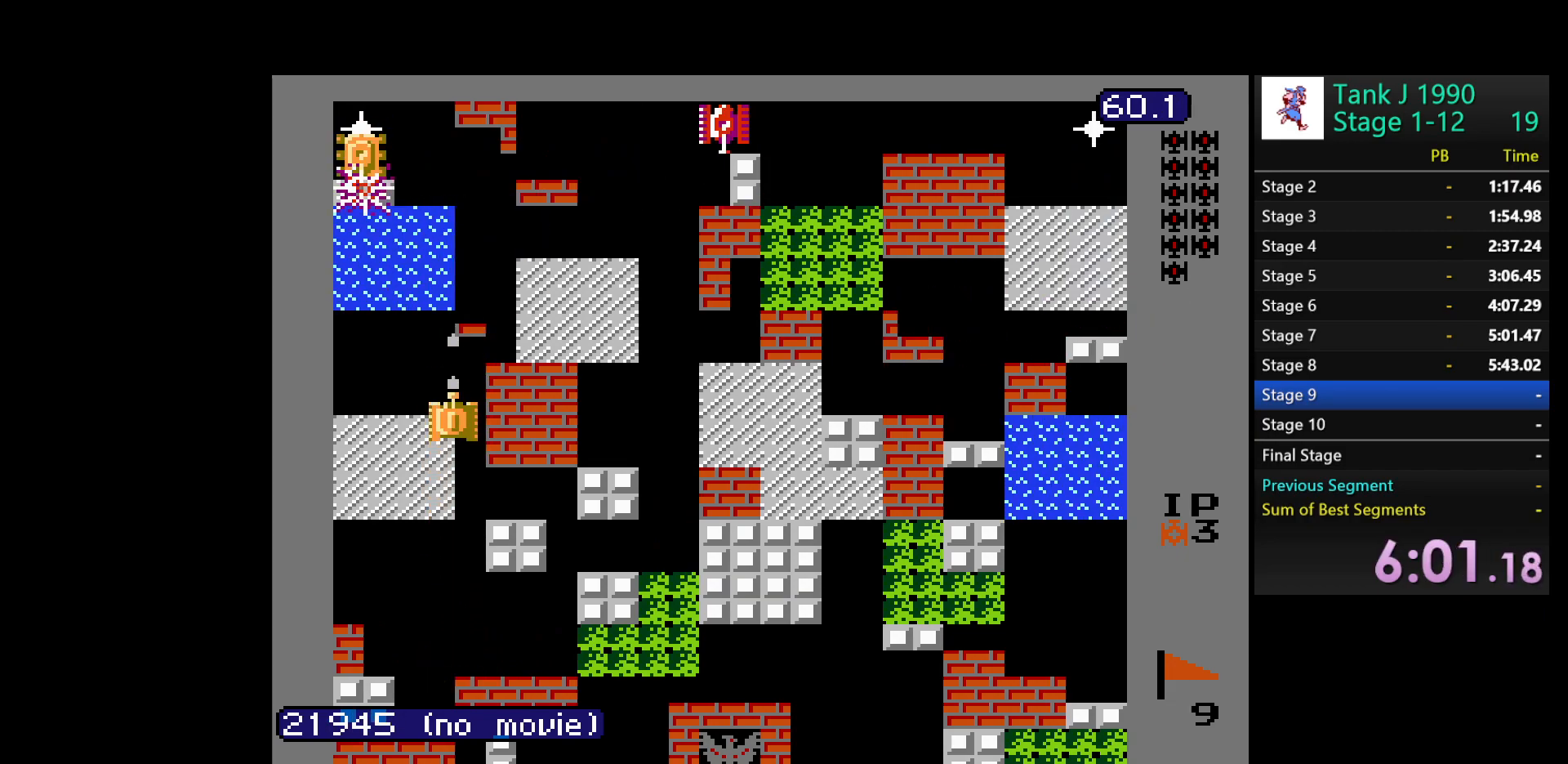
{"buttons": ["DPAD_UP"], "events": [[400, "B", "up"]]}
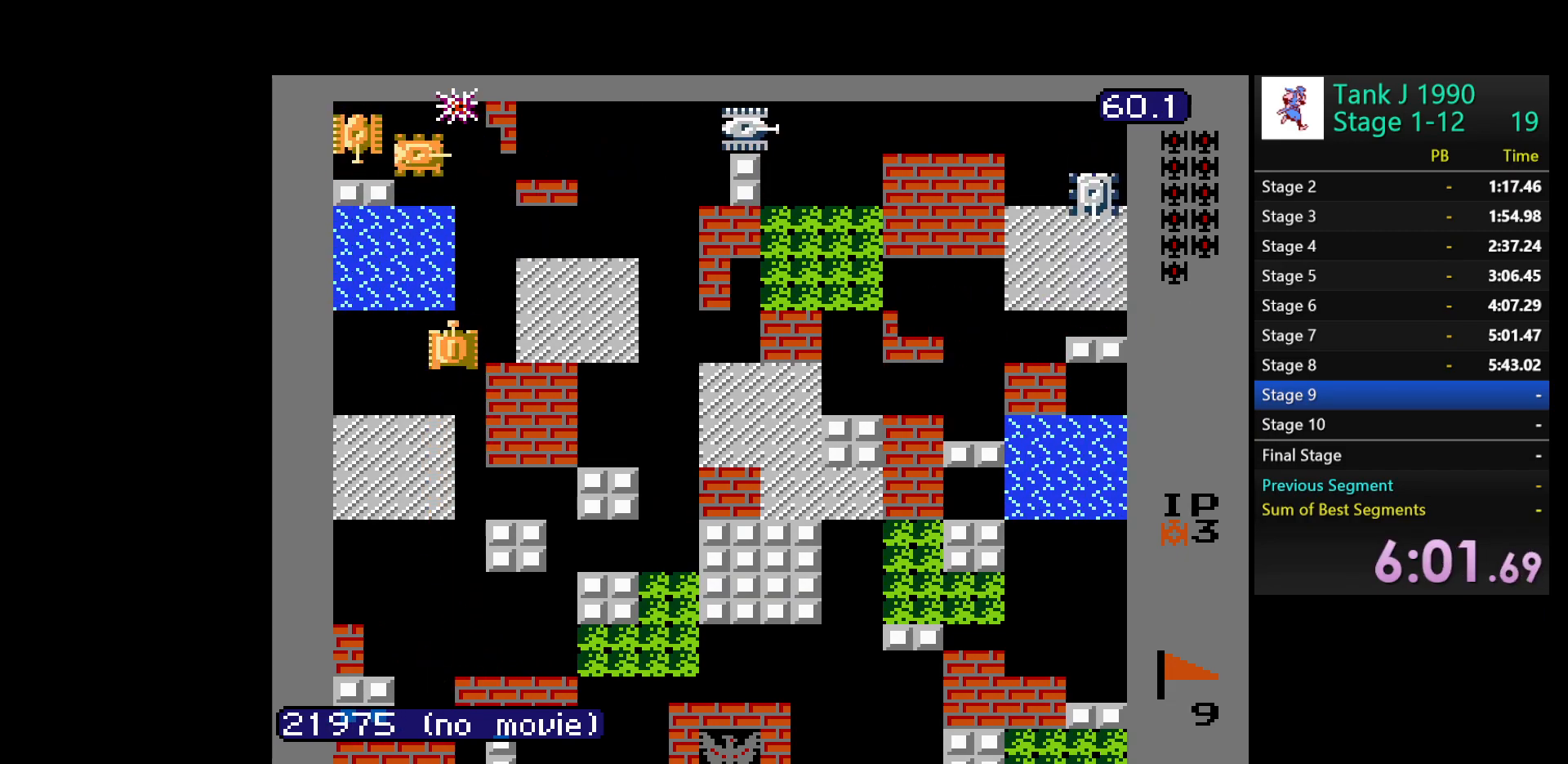
{"buttons": ["B"], "events": [[50, "DPAD_RIGHT", "down"], [50, "DPAD_UP", "up"], [167, "B", "down"], [183, "DPAD_UP", "down"], [200, "DPAD_RIGHT", "up"], [450, "DPAD_UP", "up"]]}
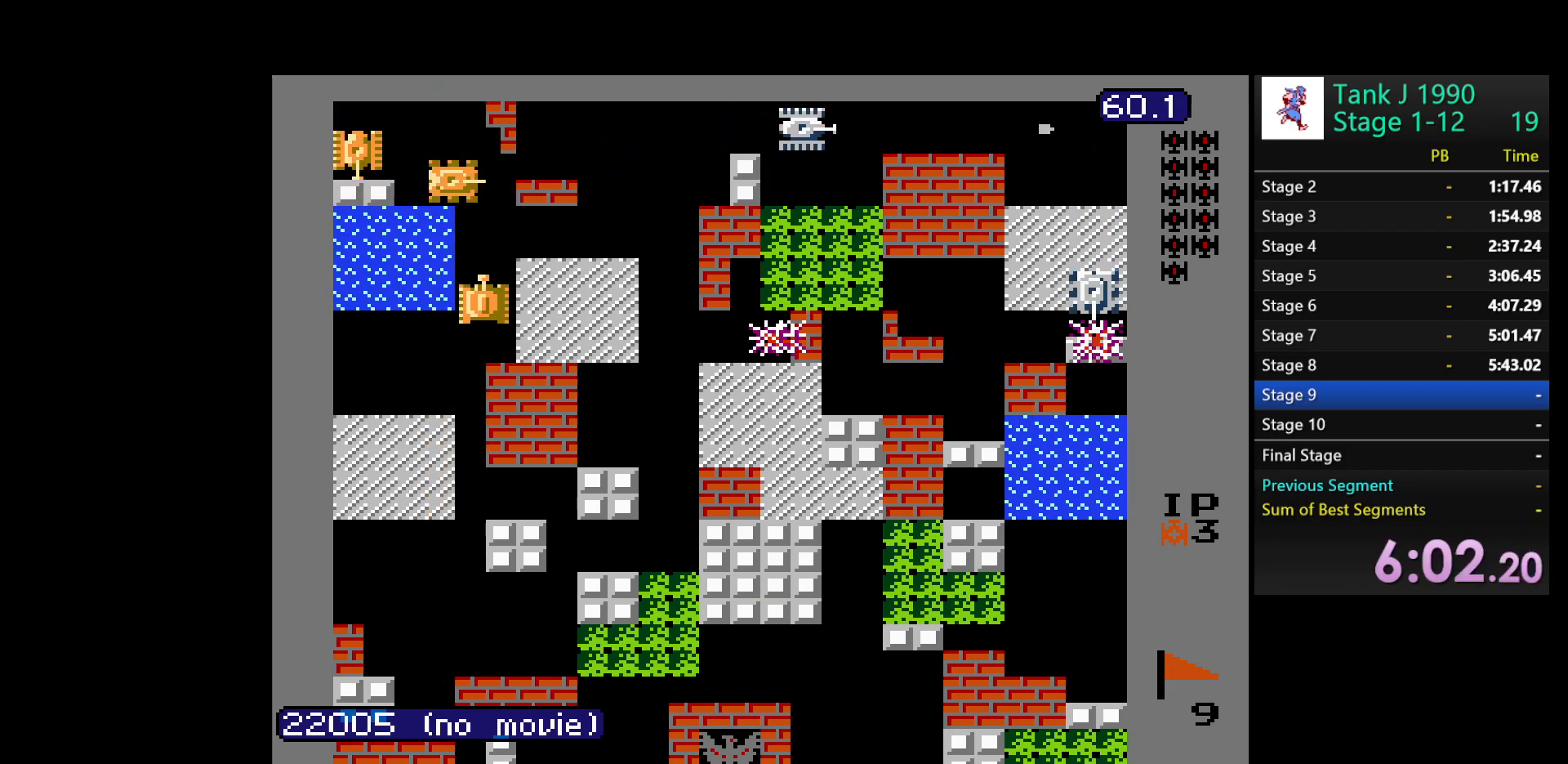
{"buttons": ["B"], "events": []}
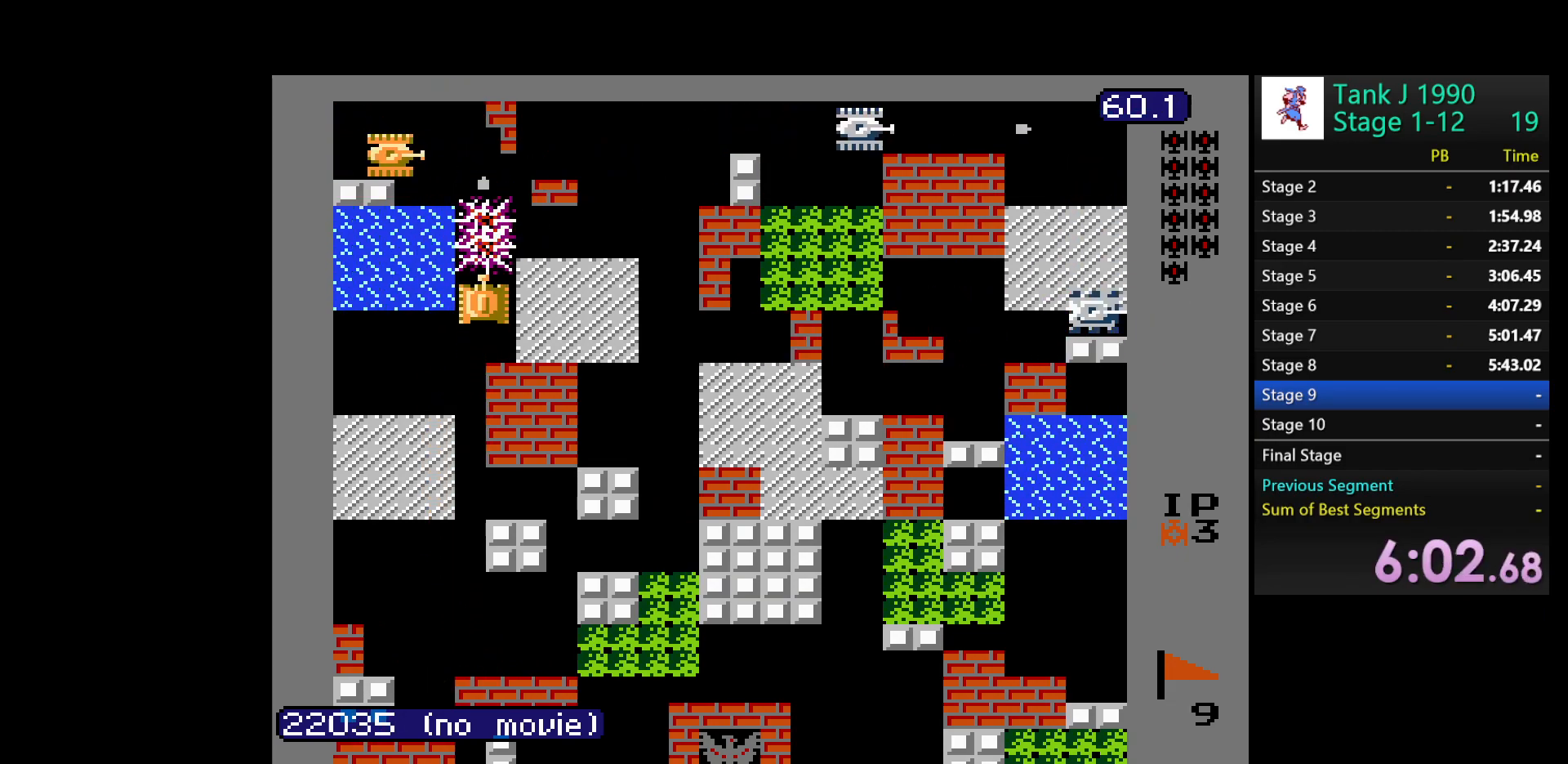
{"buttons": ["B", "DPAD_UP"], "events": [[317, "DPAD_UP", "down"]]}
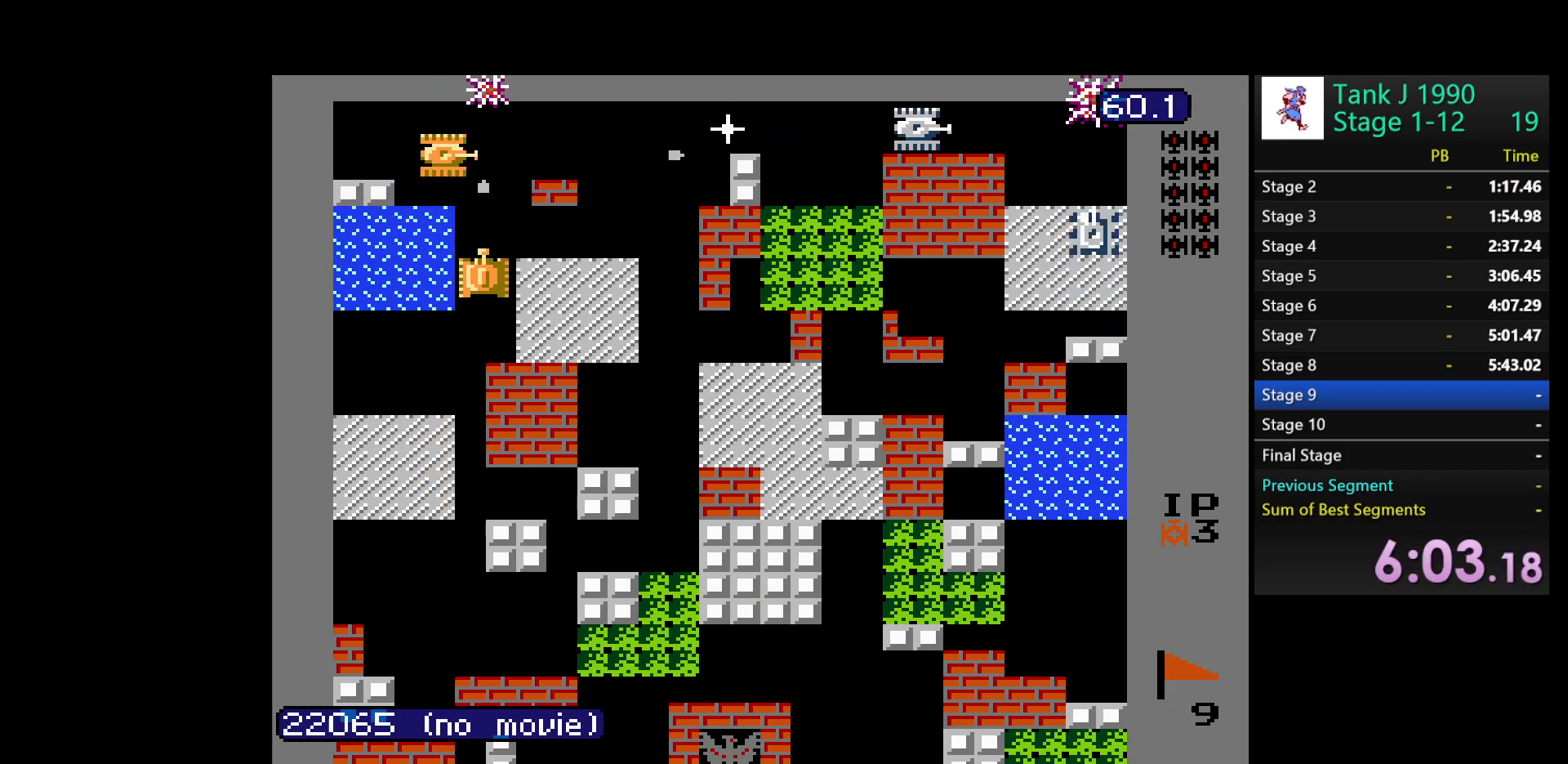
{"buttons": ["DPAD_UP"], "events": [[483, "B", "up"]]}
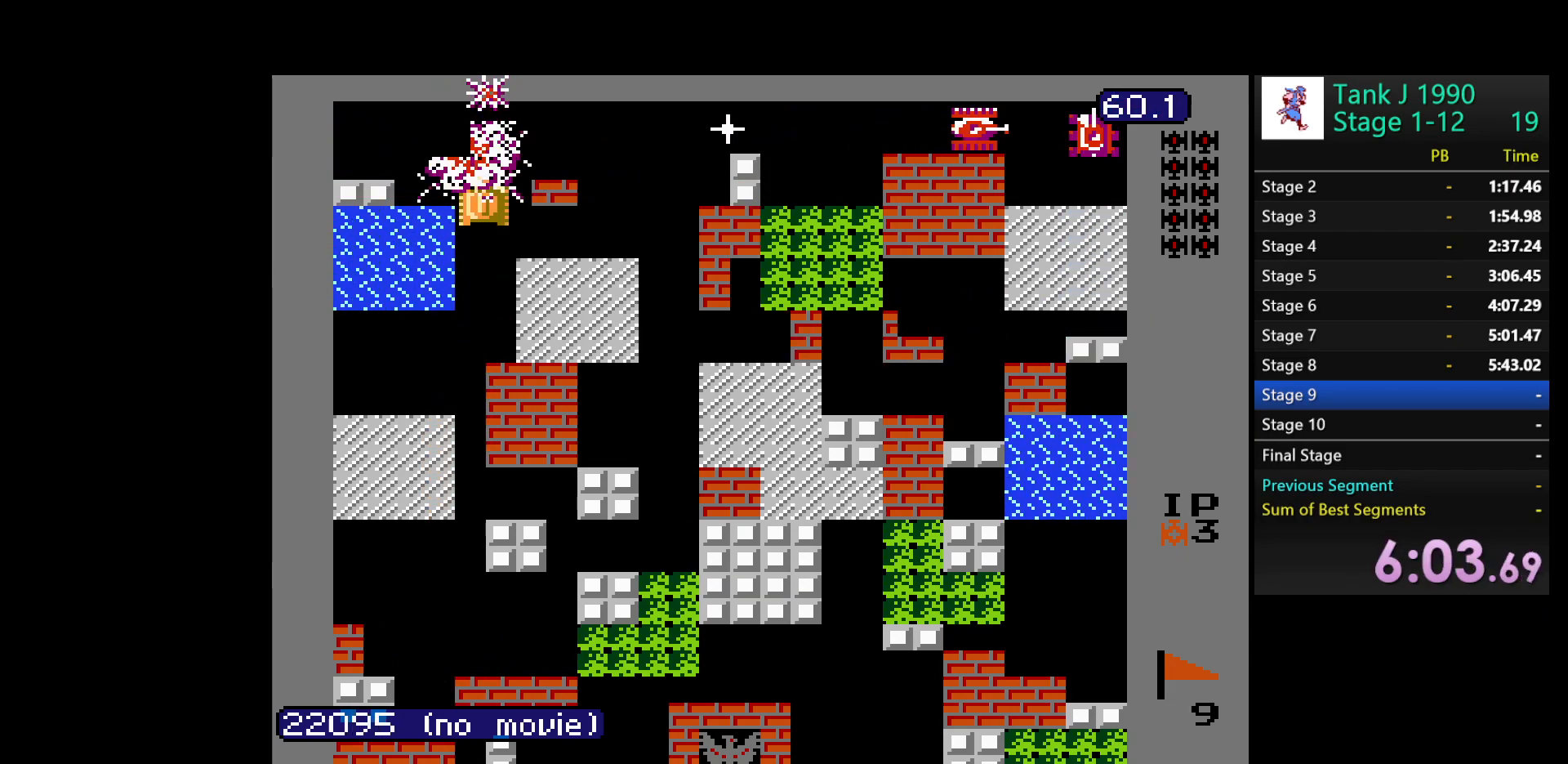
{"buttons": ["B"], "events": [[33, "DPAD_RIGHT", "down"], [50, "DPAD_UP", "up"], [83, "B", "down"], [483, "DPAD_RIGHT", "up"]]}
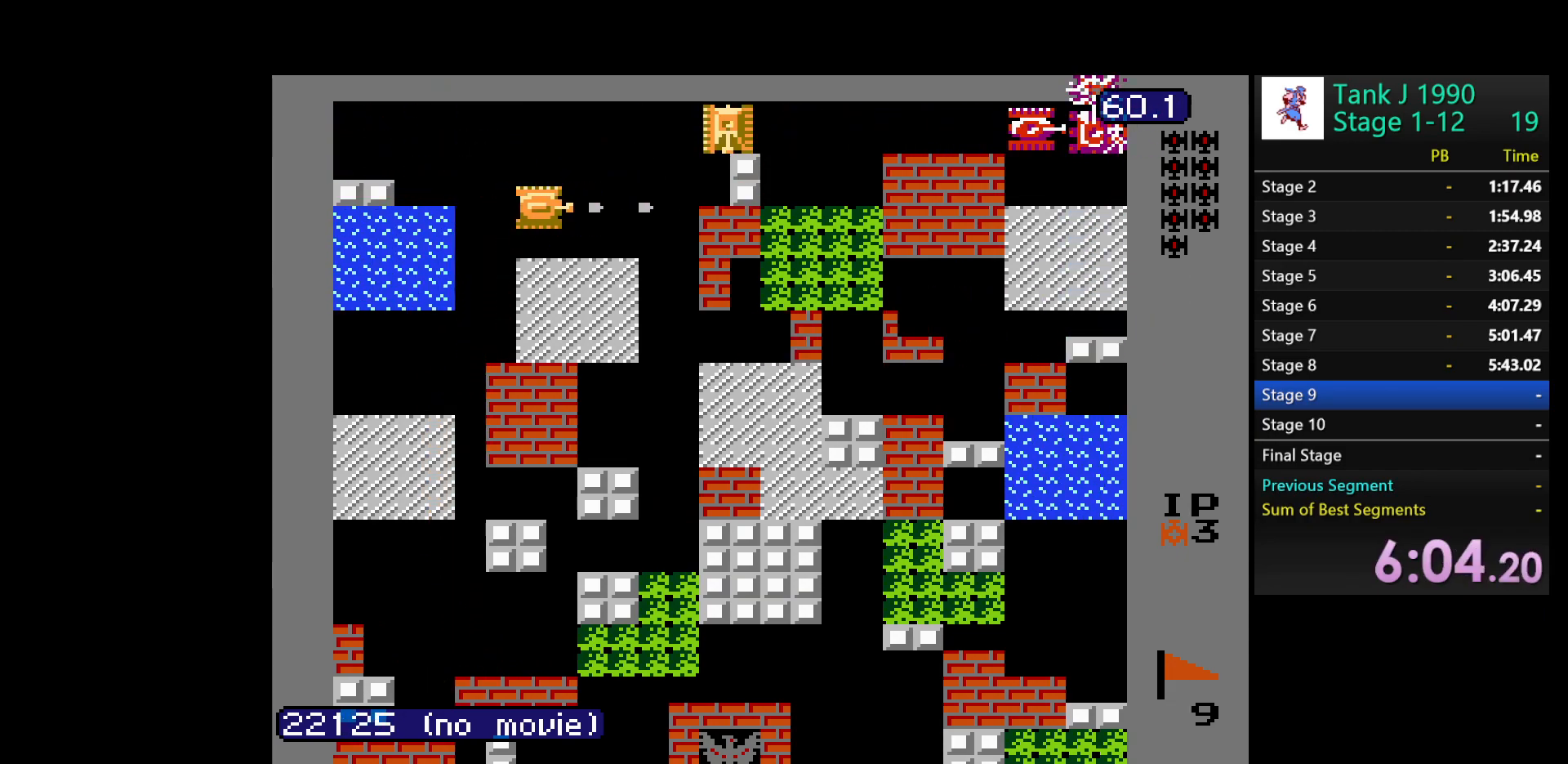
{"buttons": ["B"], "events": [[17, "DPAD_UP", "down"], [50, "B", "up"], [250, "DPAD_RIGHT", "down"], [250, "DPAD_UP", "up"], [317, "B", "down"], [450, "DPAD_RIGHT", "up"]]}